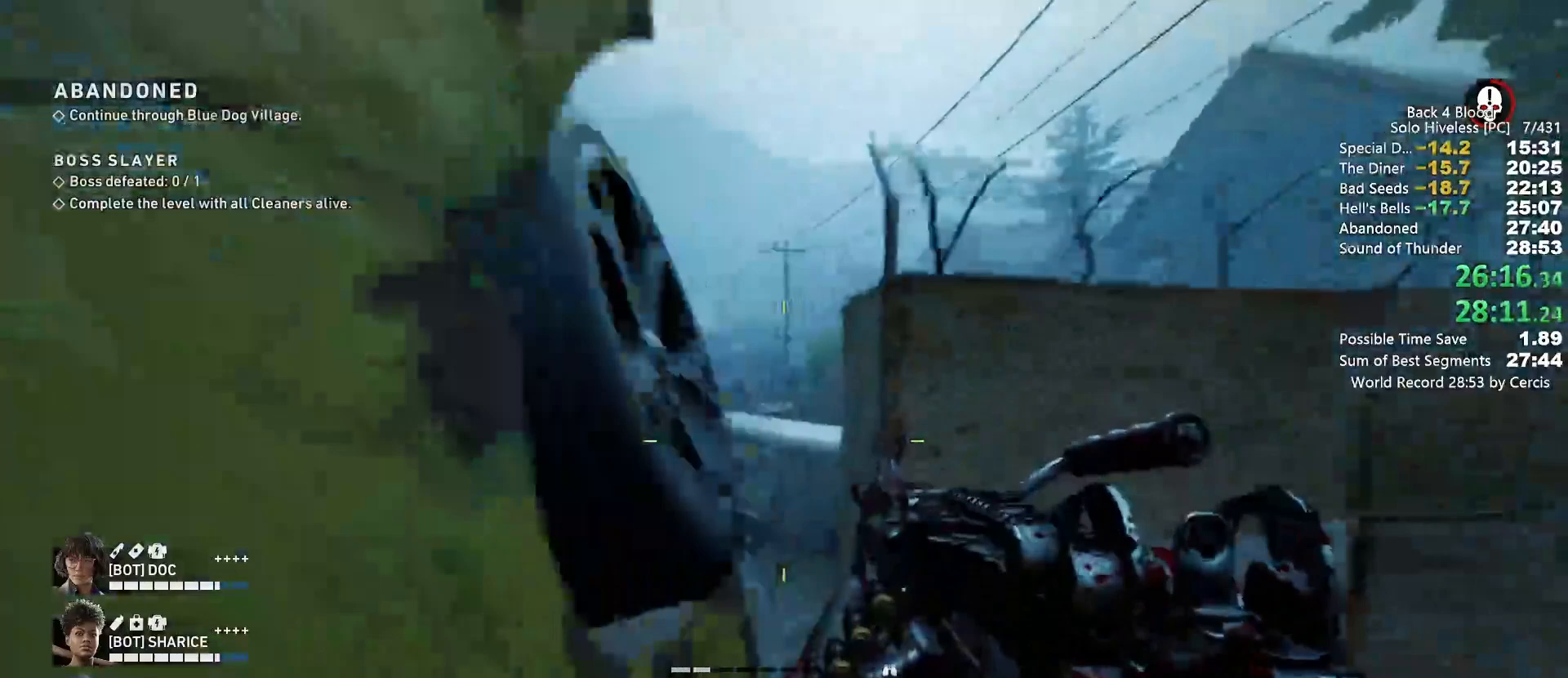
Gameplay with keyboard and mouse; each line is a JSON object with the keys and mouse buttons held at the frame after it. "events" lists presses ("down") and releases ("up") of "1", "2", "3", "4", "5", "a", "alt", "b", "c", "ctrl", "d", "e", "f", "g", "q", "r", "s", "shift", "space", "t", "tab", "tilde", "v", "w", "x", "z", "mouse_left", "mouse_wheel", "mouse_right", "mouse_mb4" and "mouse_mb5" between this image and that frame as [ms after this image, input, new state], when the widget could be followed in between. "mouse_left", "mouse_wheel", "mouse_right", "mouse_mb4", "mouse_mb5" = the "left", "wheel", "right", "mb4", "mb5" buttons of the "mouse" list. No other keys are recorded. "wheel" means that the mouse wheel is clicked or scrolled. Mouse movement is not recorded.
{"keys": [], "mouse": [], "events": [[233, "a", "down"], [333, "a", "up"], [367, "w", "up"]]}
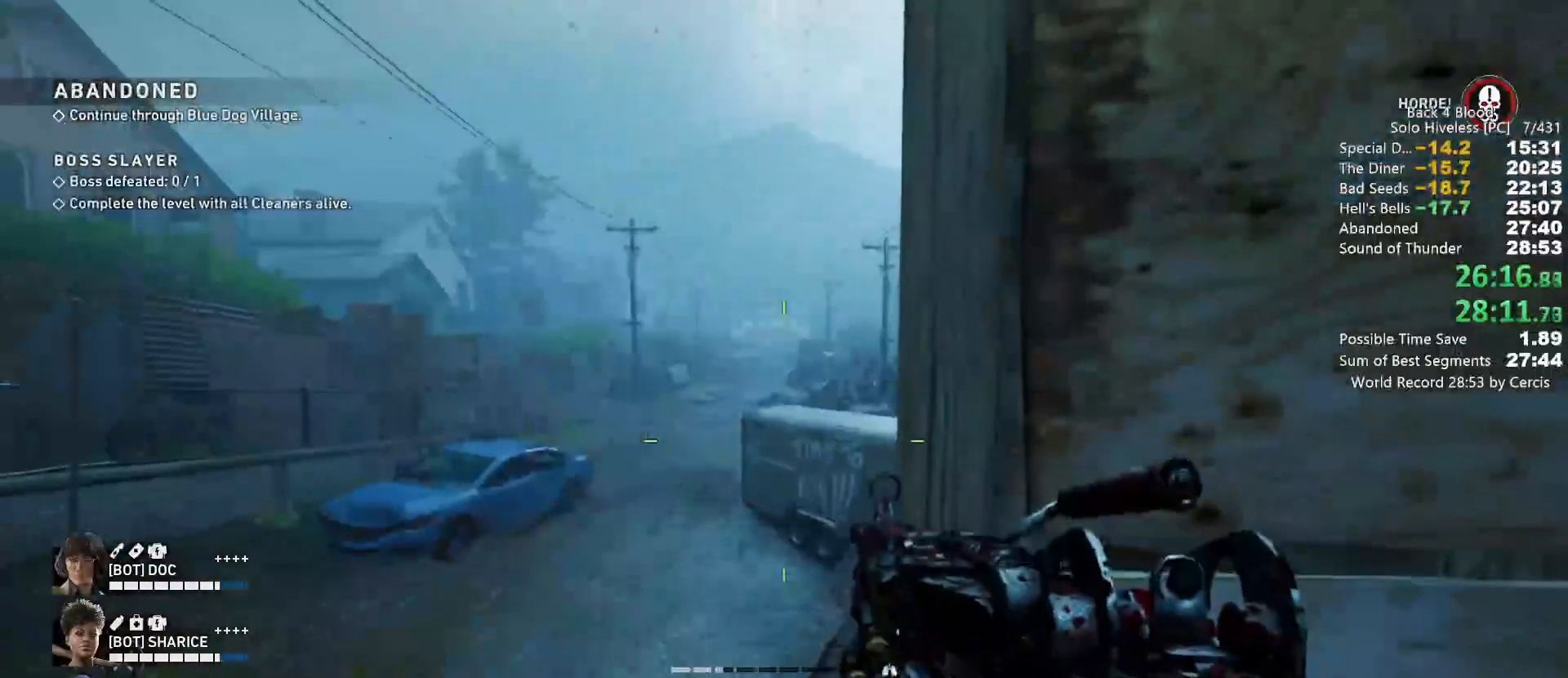
{"keys": ["a", "w"], "mouse": [], "events": [[367, "w", "down"], [433, "a", "down"]]}
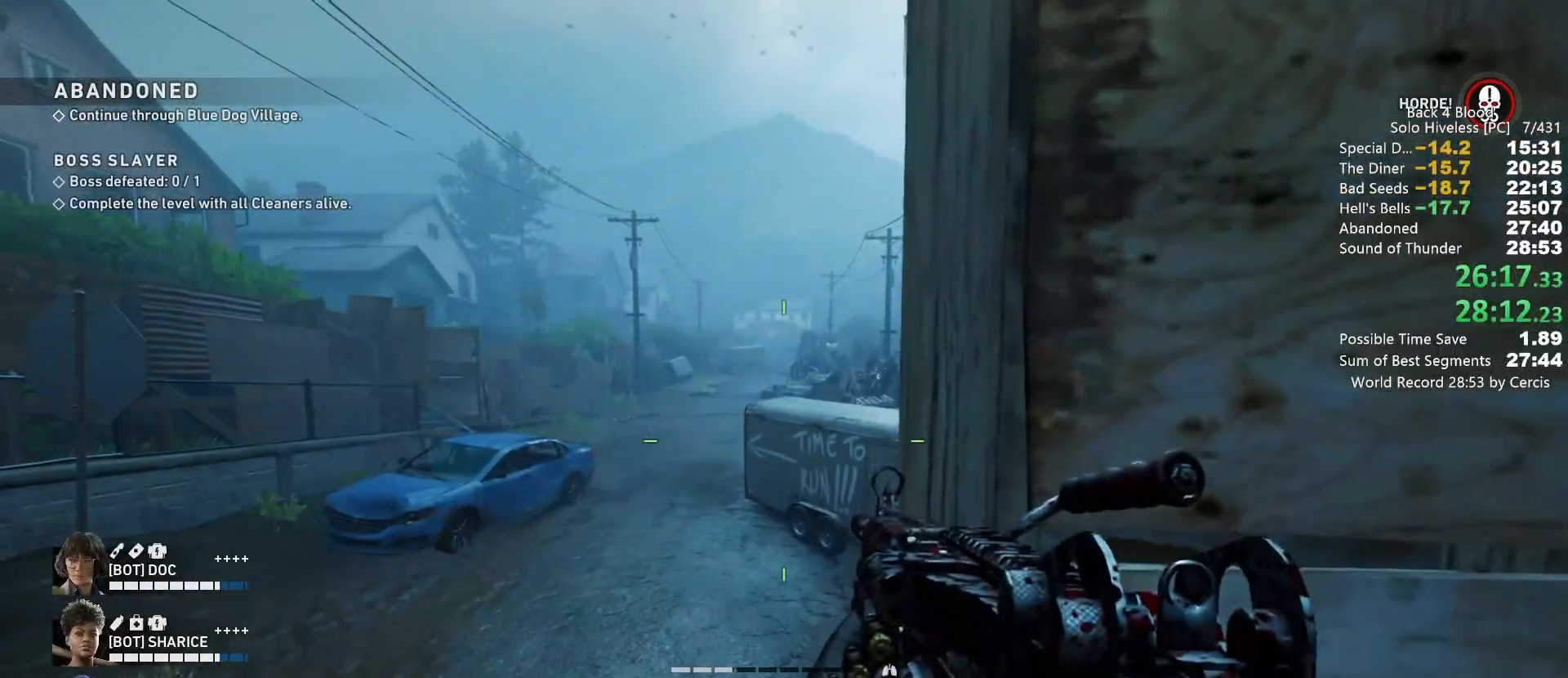
{"keys": ["a", "c", "w"], "mouse": [], "events": [[200, "c", "down"]]}
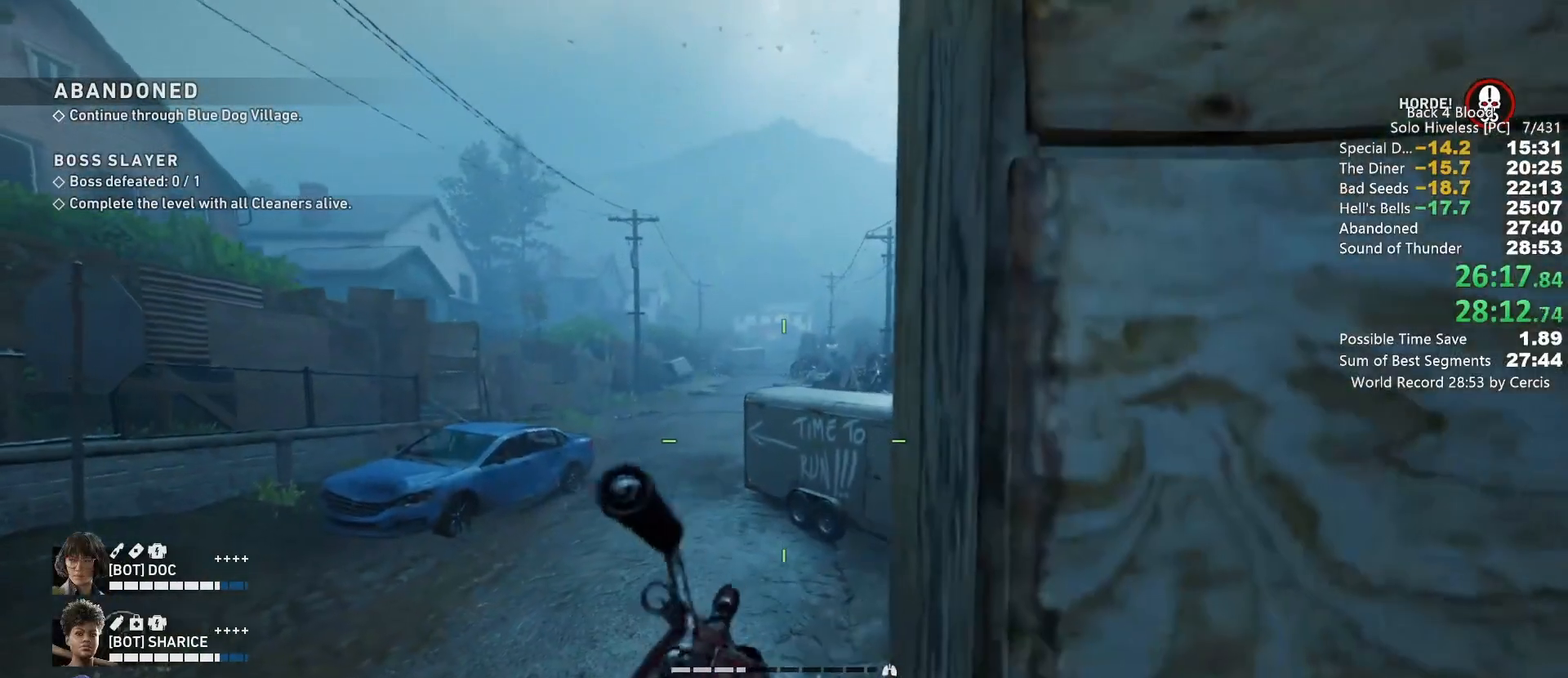
{"keys": ["a"], "mouse": ["right"], "events": [[333, "mouse_right", "down"], [467, "c", "up"], [467, "w", "up"]]}
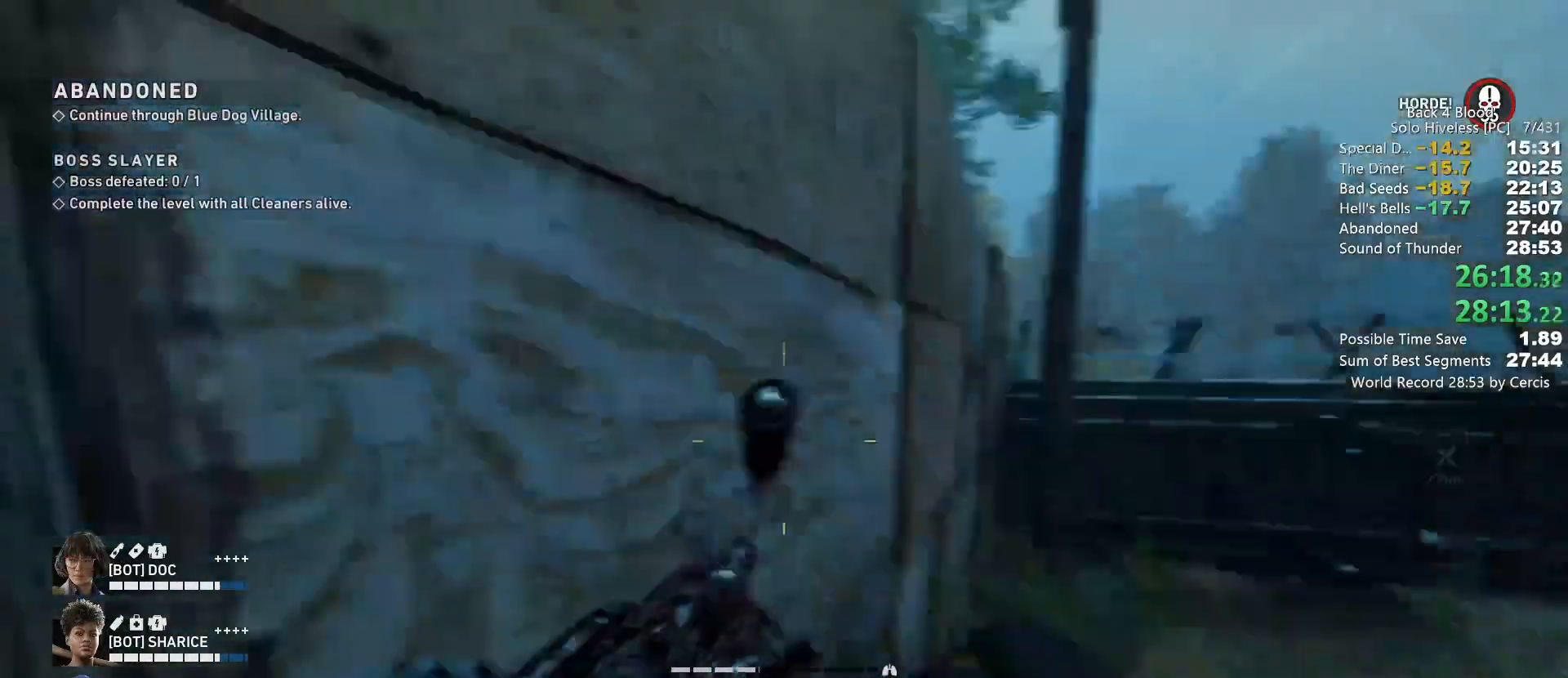
{"keys": ["a", "s"], "mouse": ["right"], "events": [[300, "s", "down"]]}
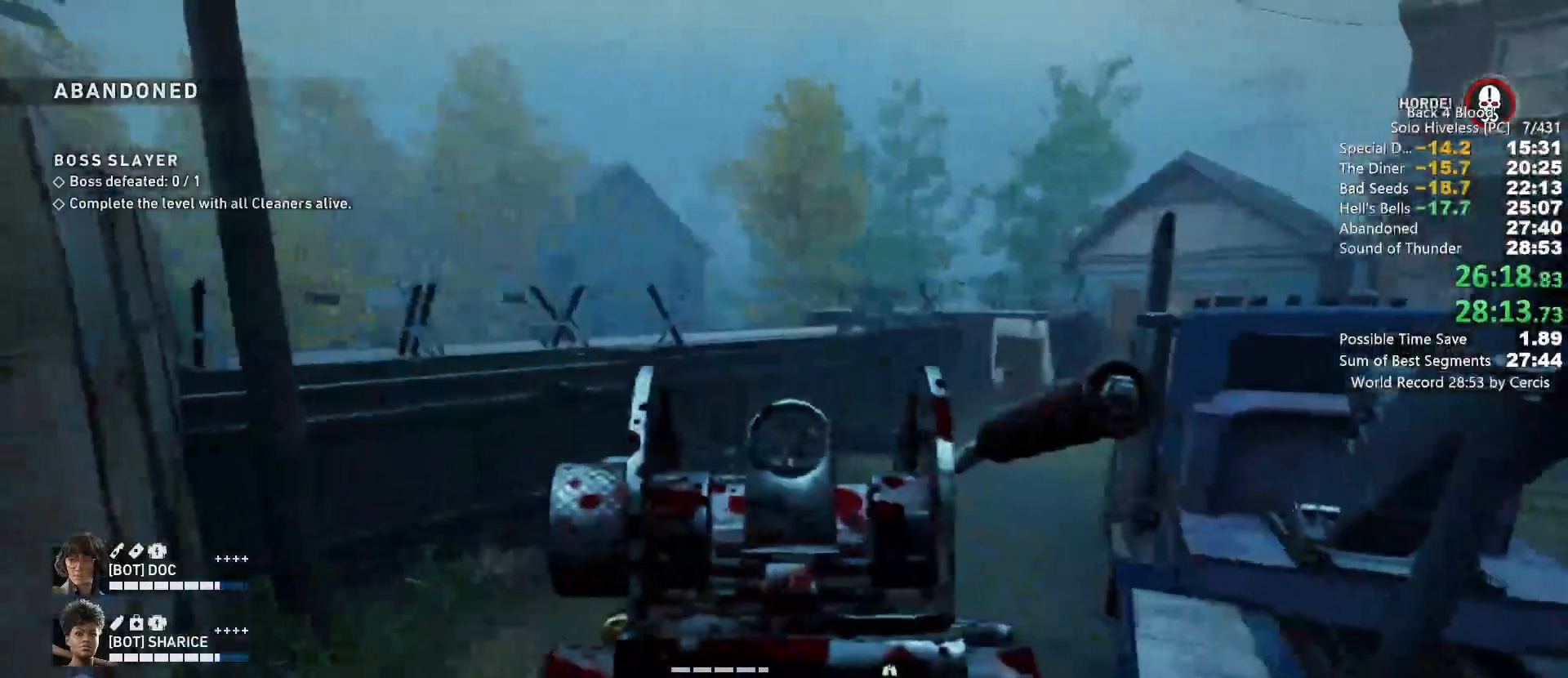
{"keys": ["c"], "mouse": ["right"], "events": [[200, "s", "up"], [500, "a", "up"], [500, "c", "down"]]}
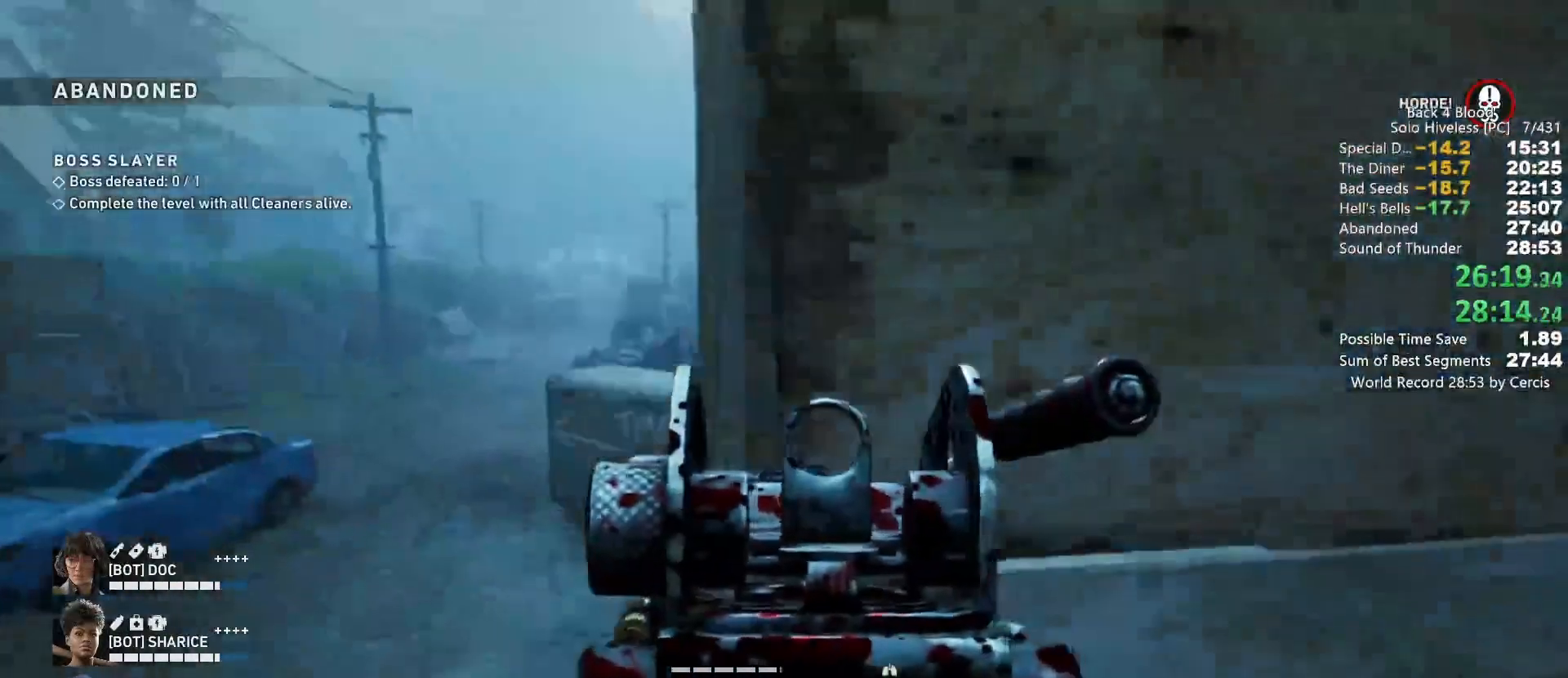
{"keys": ["a", "w"], "mouse": ["right"], "events": [[167, "w", "down"], [233, "c", "up"], [333, "a", "down"], [333, "c", "down"], [367, "c", "up"]]}
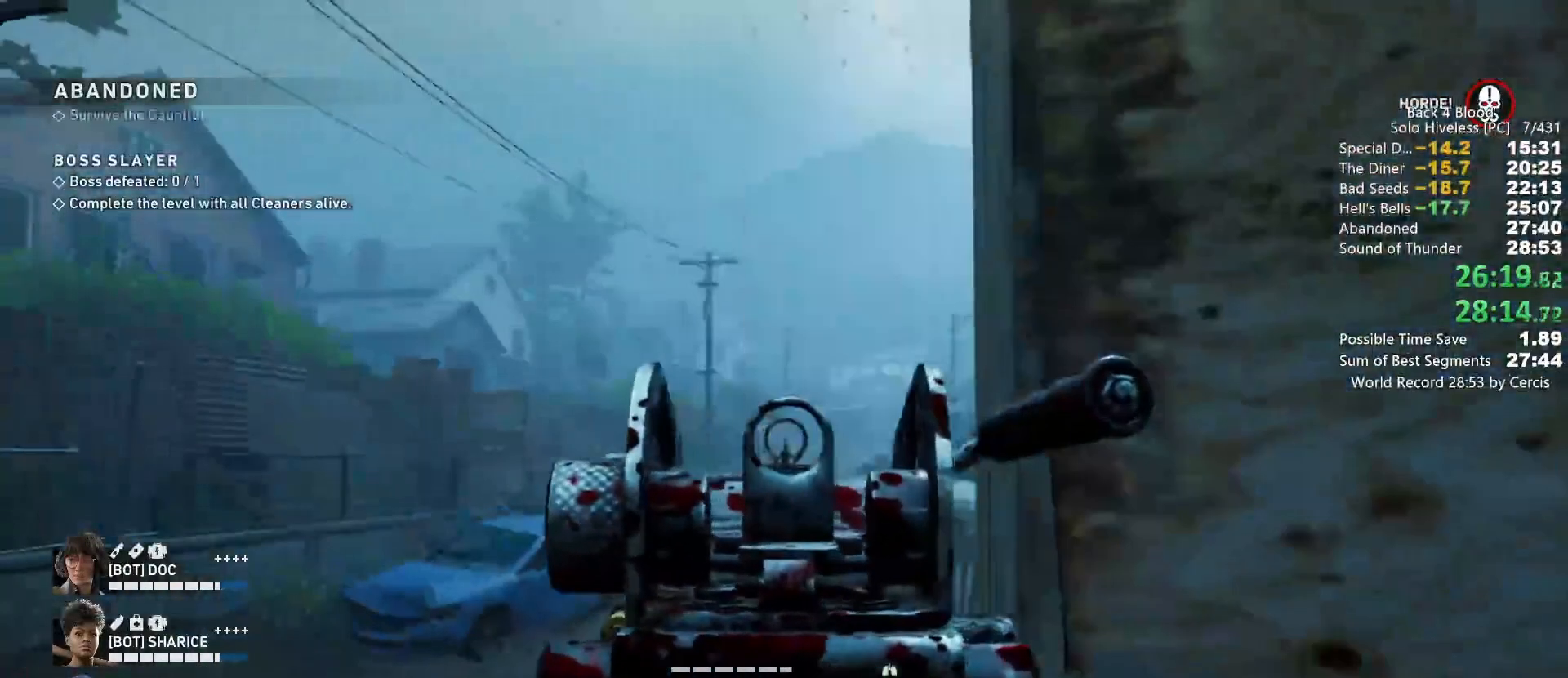
{"keys": ["a", "w"], "mouse": ["right"], "events": []}
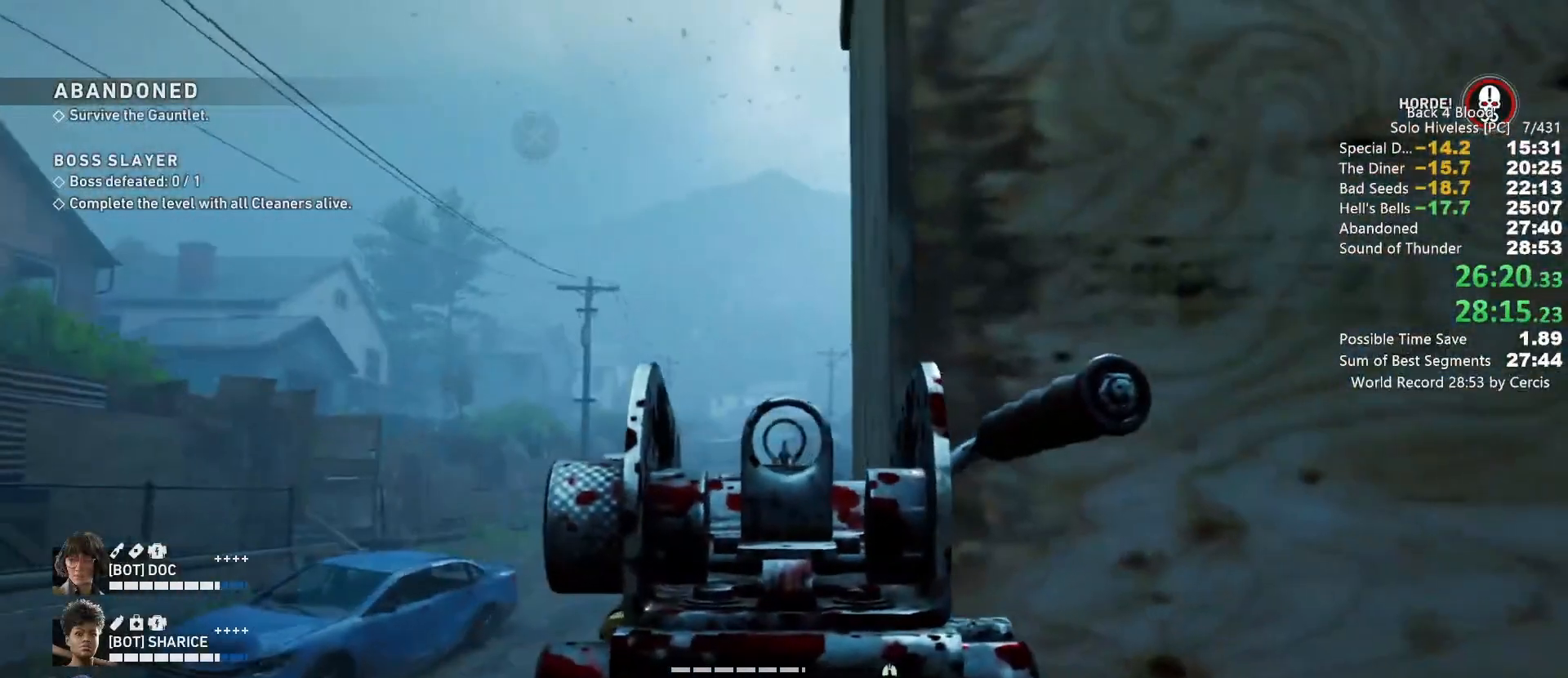
{"keys": ["a", "w"], "mouse": ["right"], "events": []}
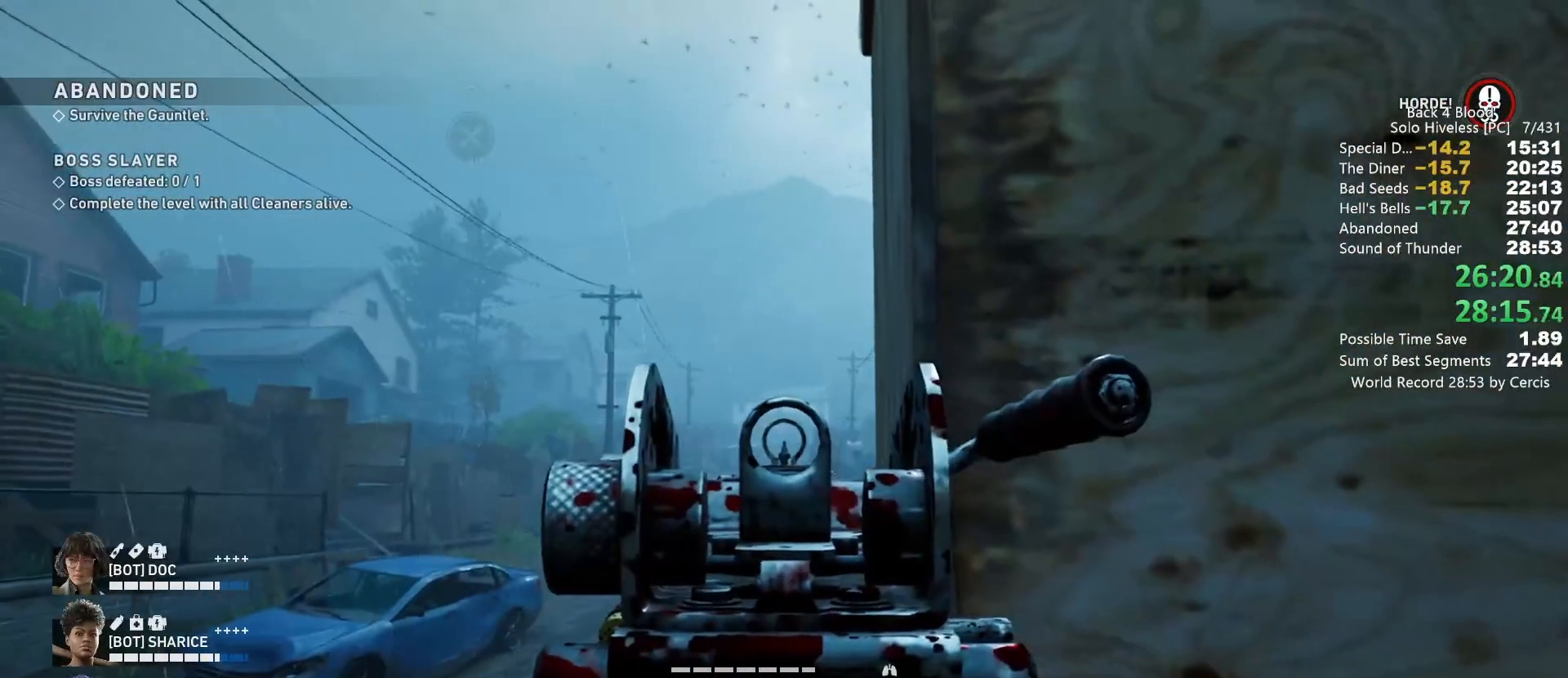
{"keys": ["a", "w"], "mouse": ["right"], "events": [[267, "c", "down"], [467, "c", "up"]]}
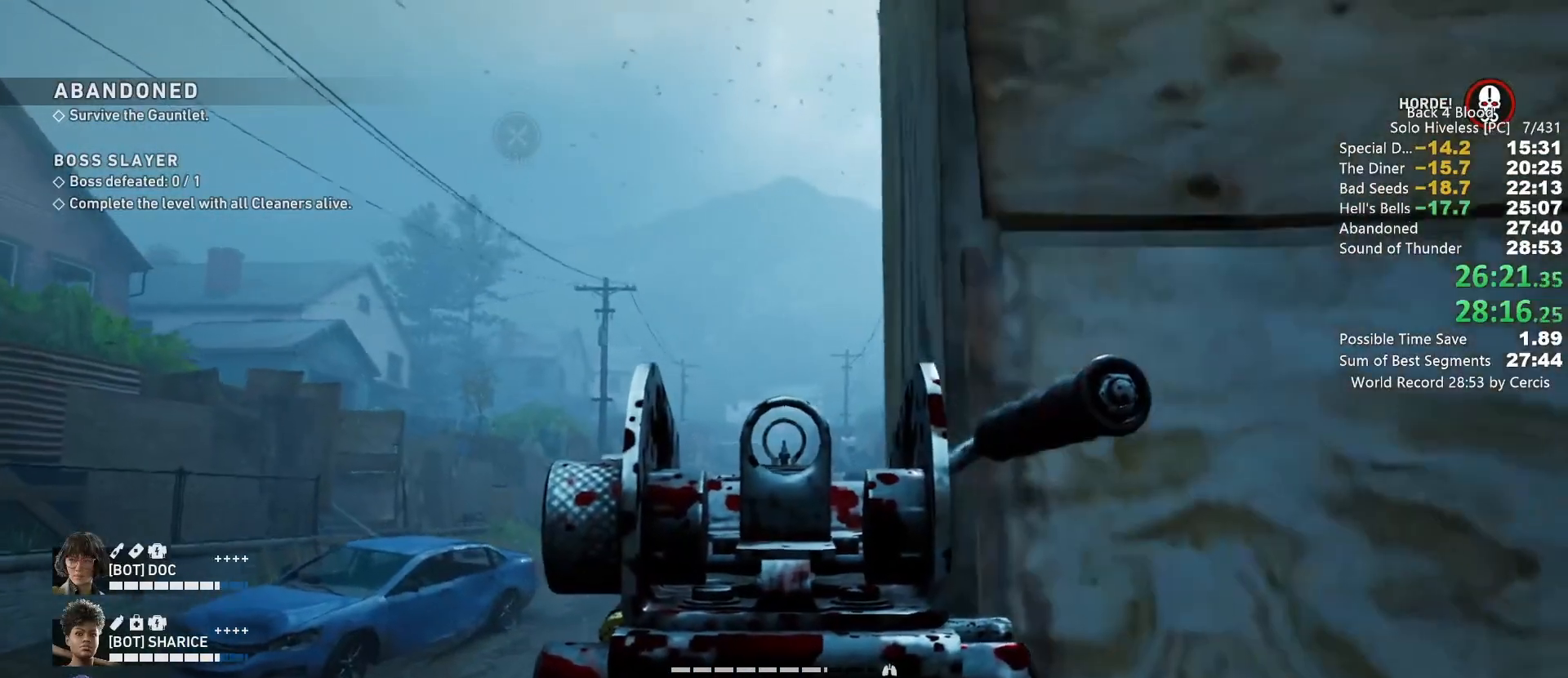
{"keys": ["s"], "mouse": ["right"], "events": [[100, "mouse_right", "up"], [200, "mouse_right", "down"], [200, "w", "up"], [333, "a", "up"], [333, "s", "down"]]}
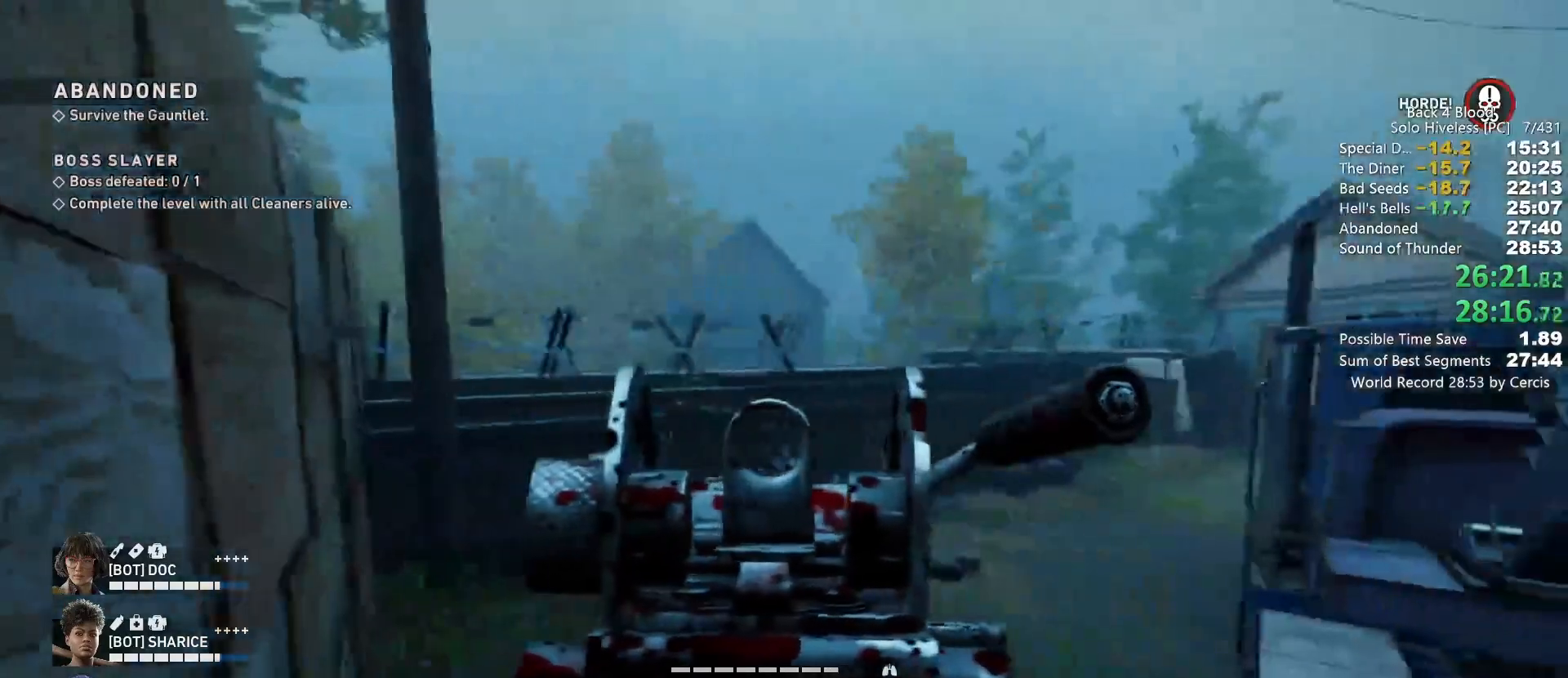
{"keys": ["a", "c", "s"], "mouse": ["right"], "events": [[267, "a", "down"], [433, "c", "down"]]}
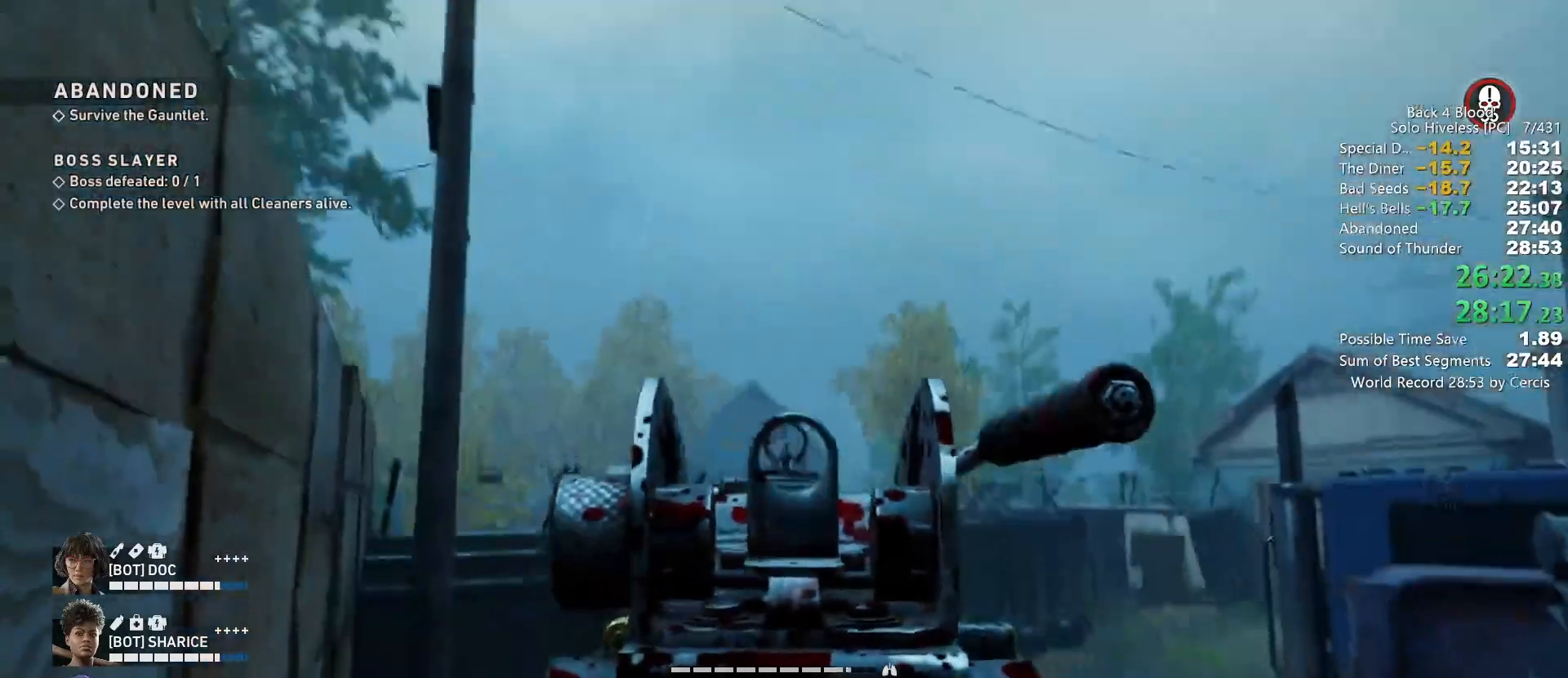
{"keys": ["a", "s"], "mouse": ["left", "right"], "events": [[100, "mouse_left", "down"], [233, "mouse_left", "up"], [267, "c", "up"], [400, "mouse_left", "down"]]}
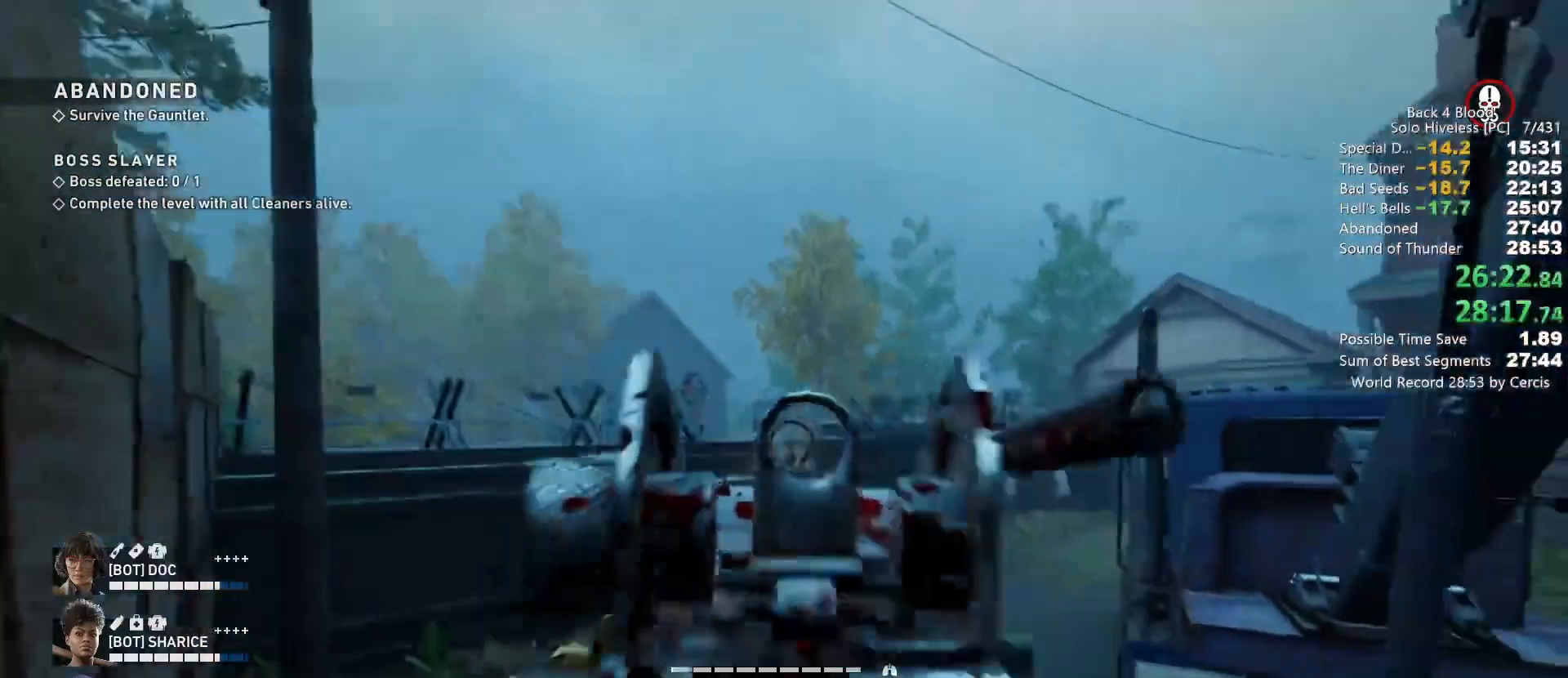
{"keys": ["a", "s"], "mouse": [], "events": [[67, "mouse_left", "up"], [133, "mouse_left", "down"], [233, "mouse_left", "up"], [300, "mouse_left", "down"], [433, "mouse_left", "up"], [467, "mouse_right", "up"]]}
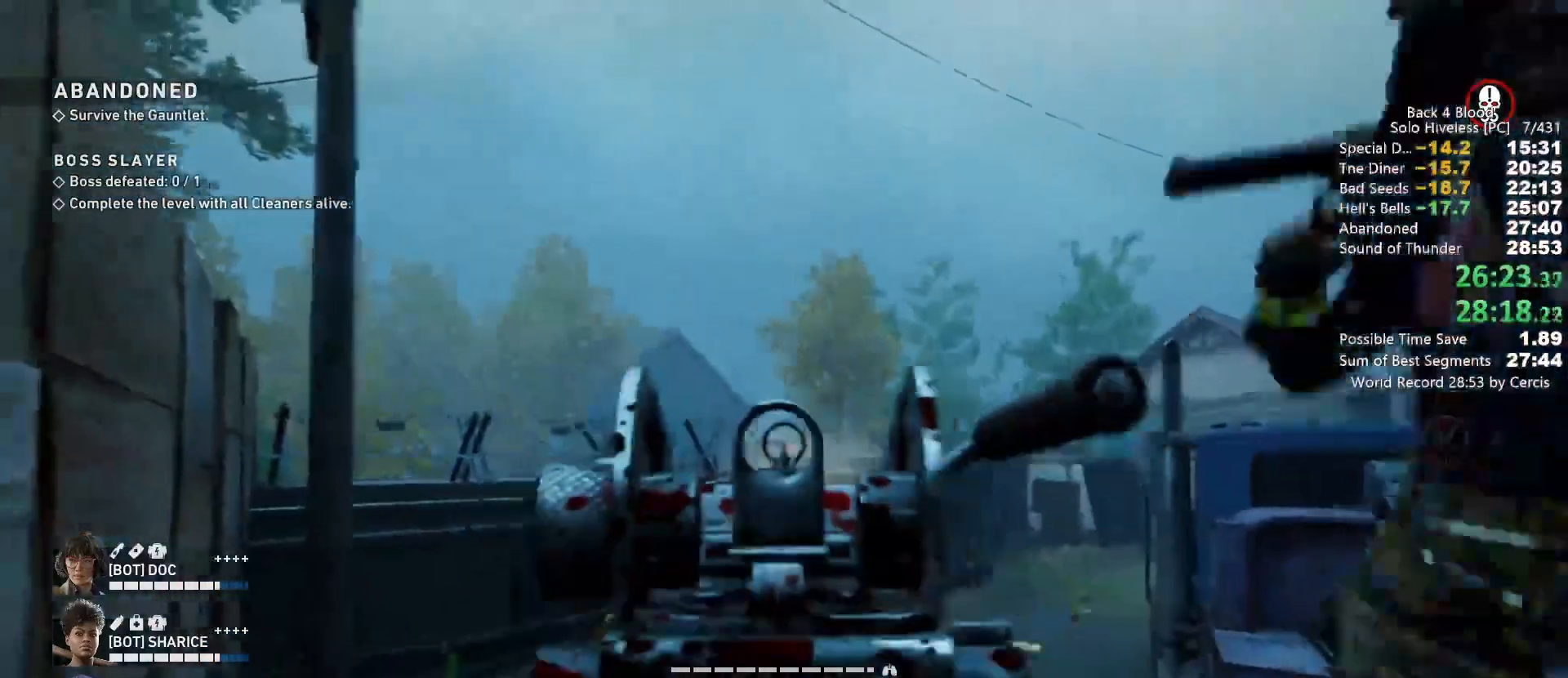
{"keys": ["a", "c", "w"], "mouse": [], "events": [[33, "s", "up"], [233, "w", "down"], [500, "c", "down"]]}
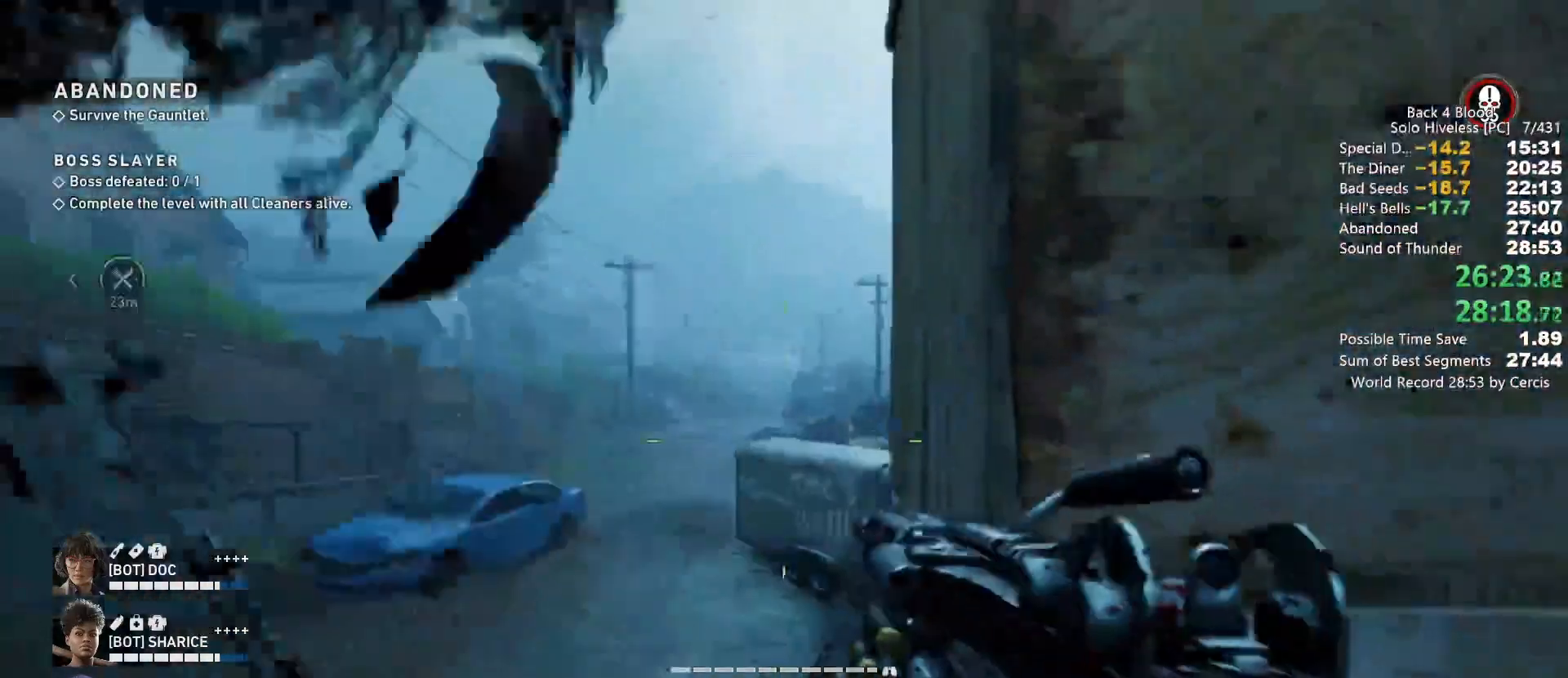
{"keys": ["a", "c", "w"], "mouse": [], "events": [[133, "c", "up"], [500, "c", "down"]]}
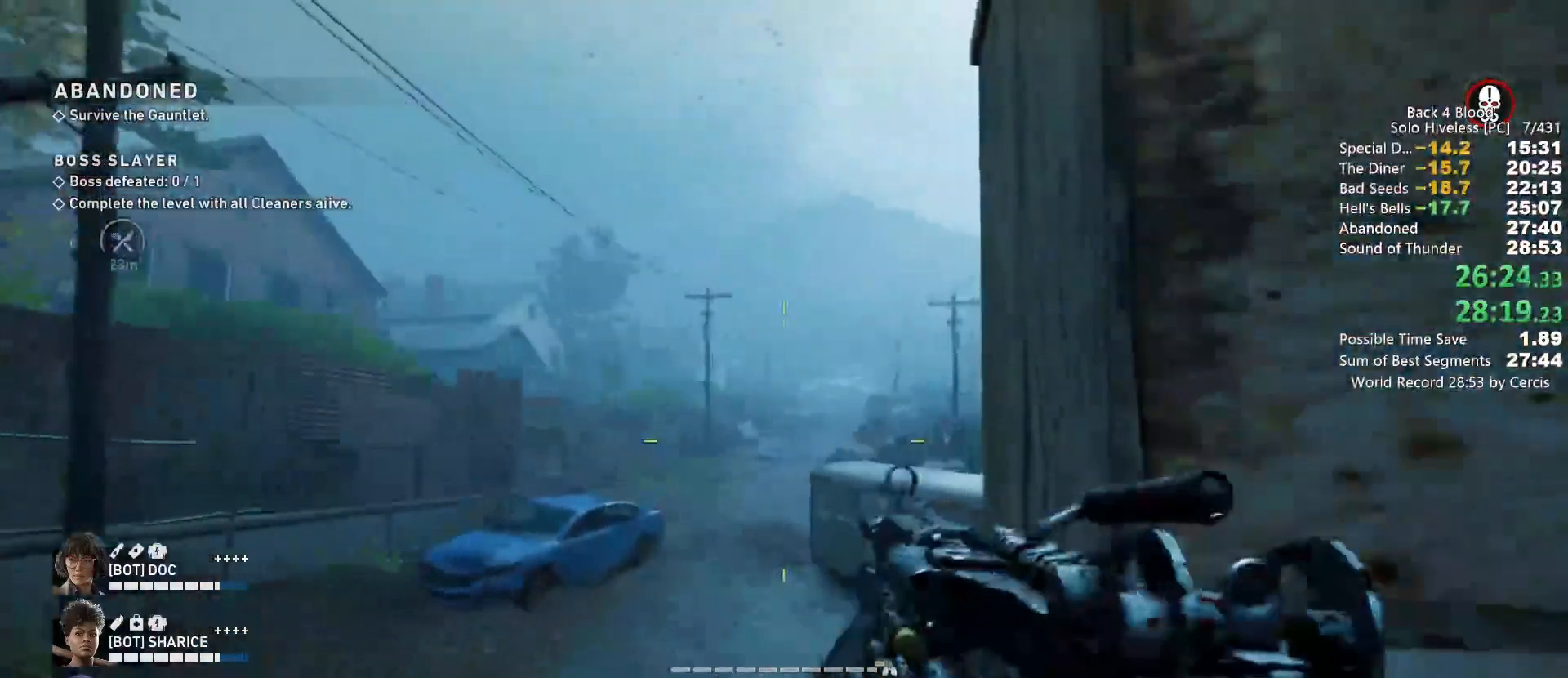
{"keys": ["a", "w"], "mouse": [], "events": [[133, "c", "up"]]}
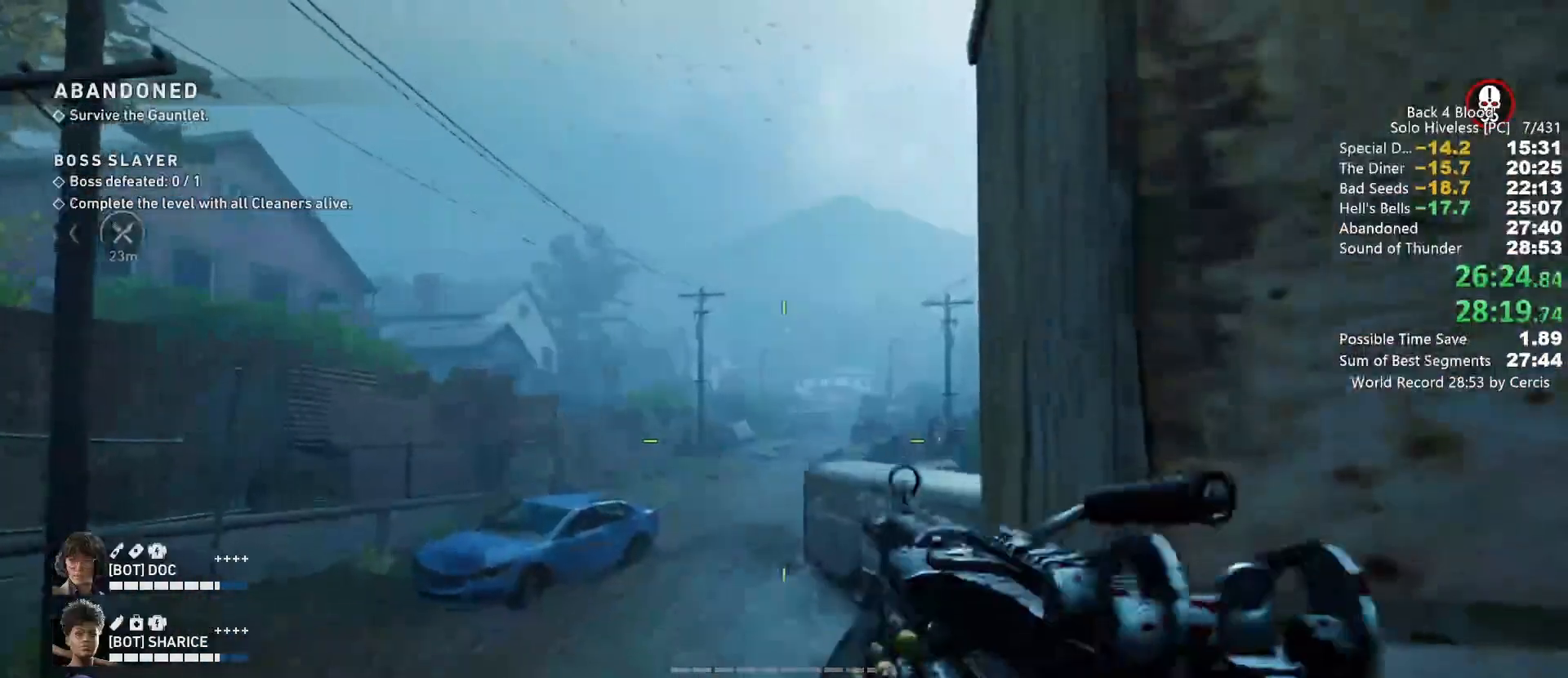
{"keys": ["a", "w"], "mouse": [], "events": [[67, "c", "down"], [267, "c", "up"]]}
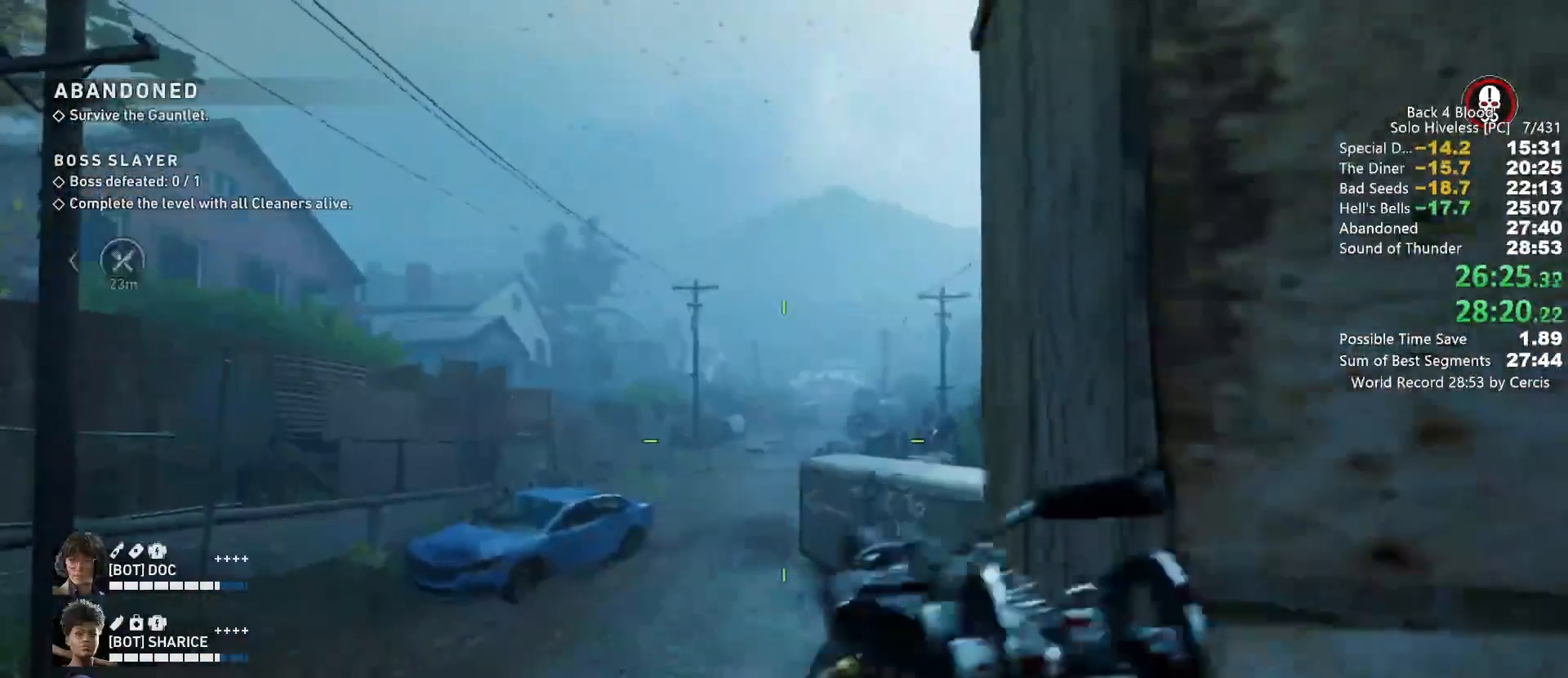
{"keys": ["w"], "mouse": [], "events": [[133, "shift", "down"], [333, "a", "up"], [433, "shift", "up"]]}
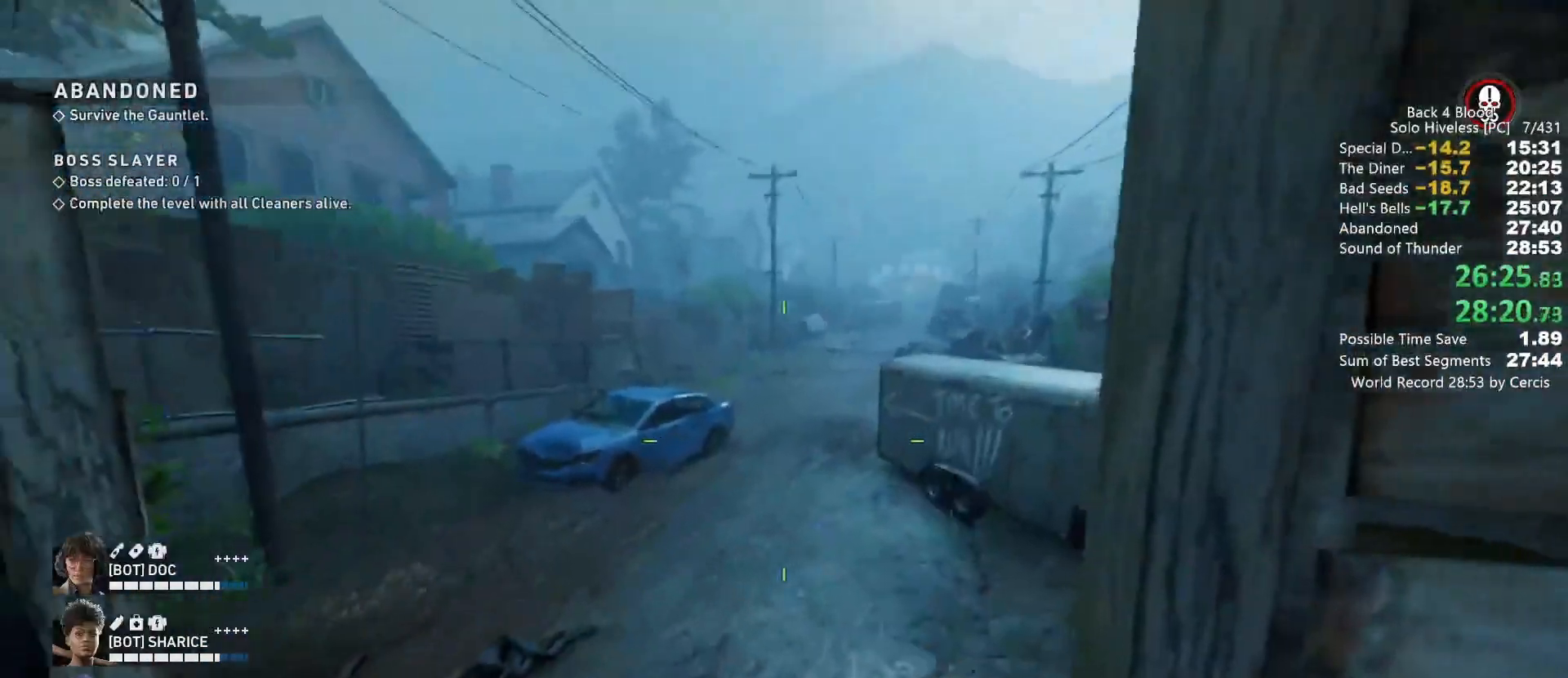
{"keys": ["a", "w"], "mouse": [], "events": [[67, "a", "down"]]}
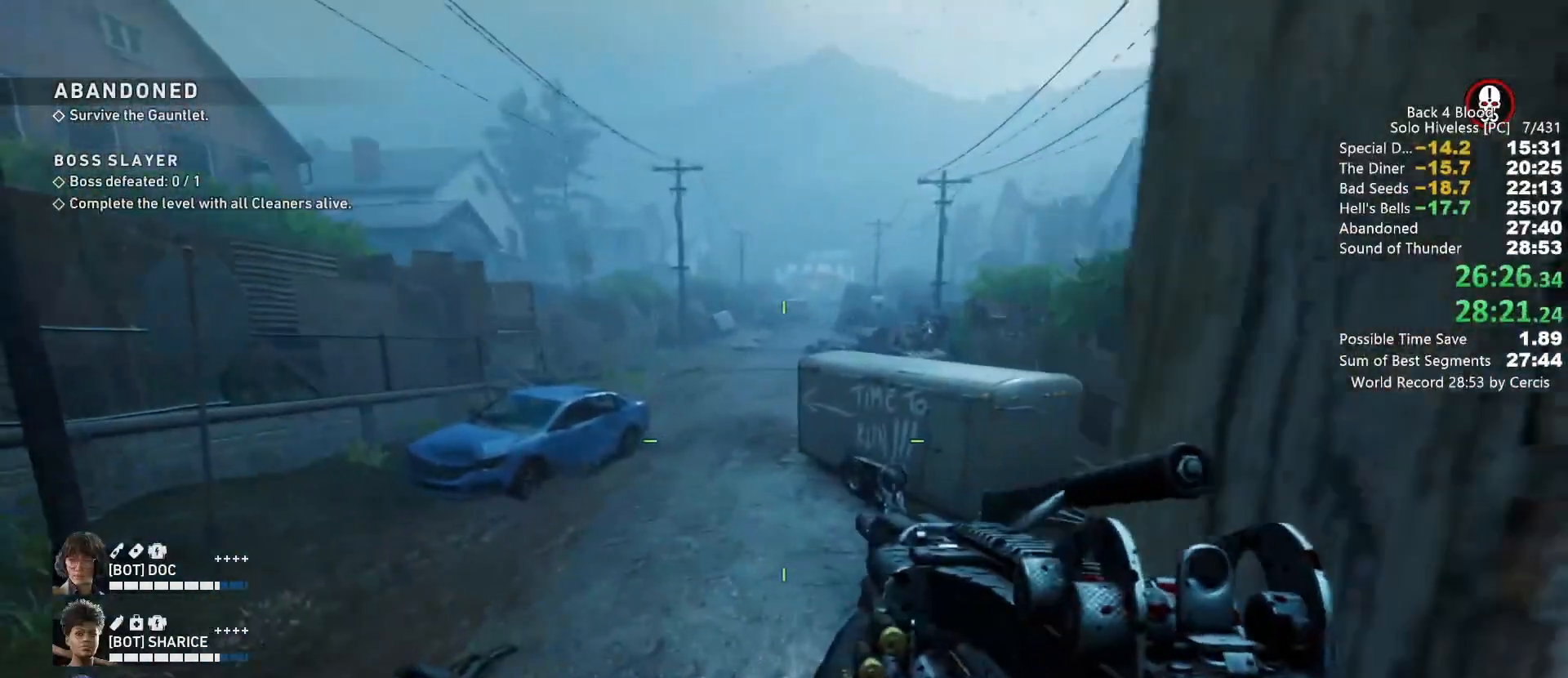
{"keys": ["w"], "mouse": [], "events": [[300, "a", "up"]]}
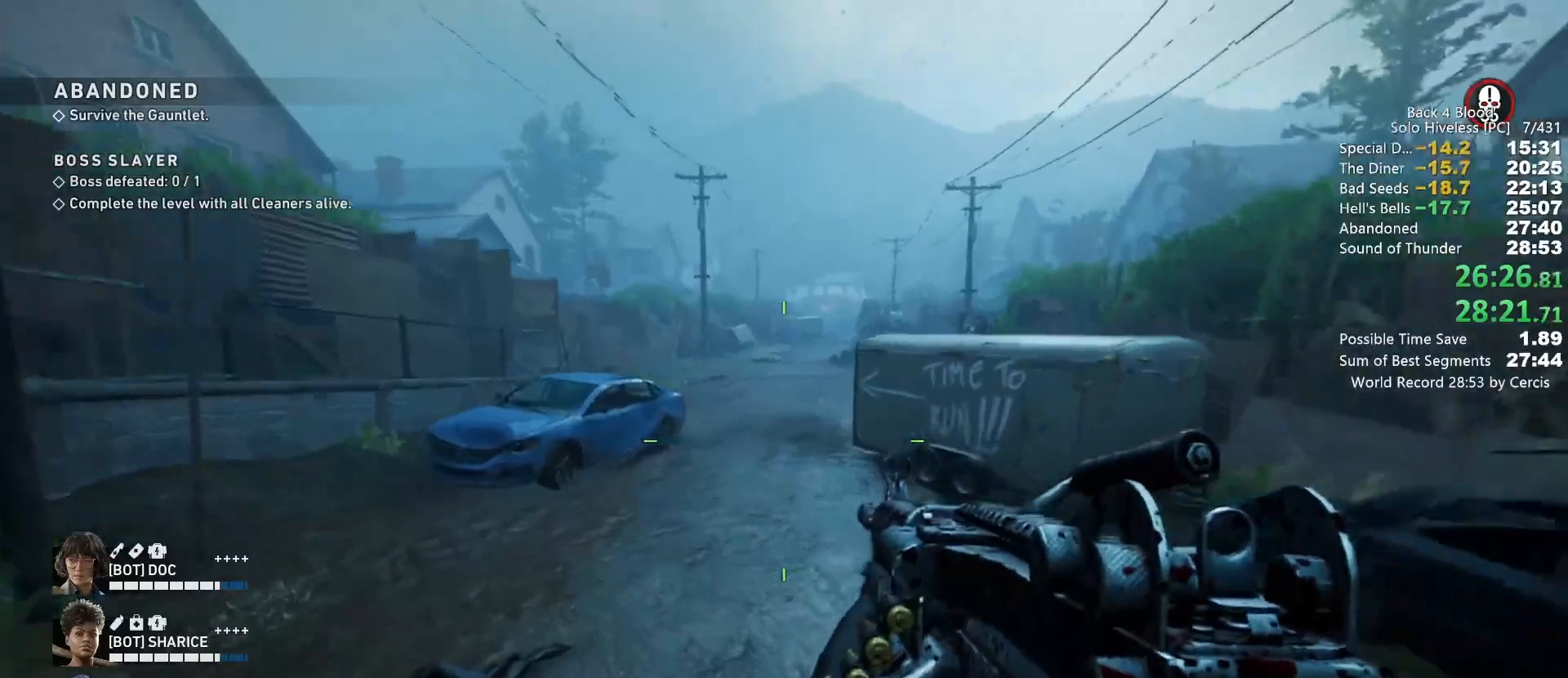
{"keys": ["shift", "w"], "mouse": [], "events": [[33, "shift", "down"]]}
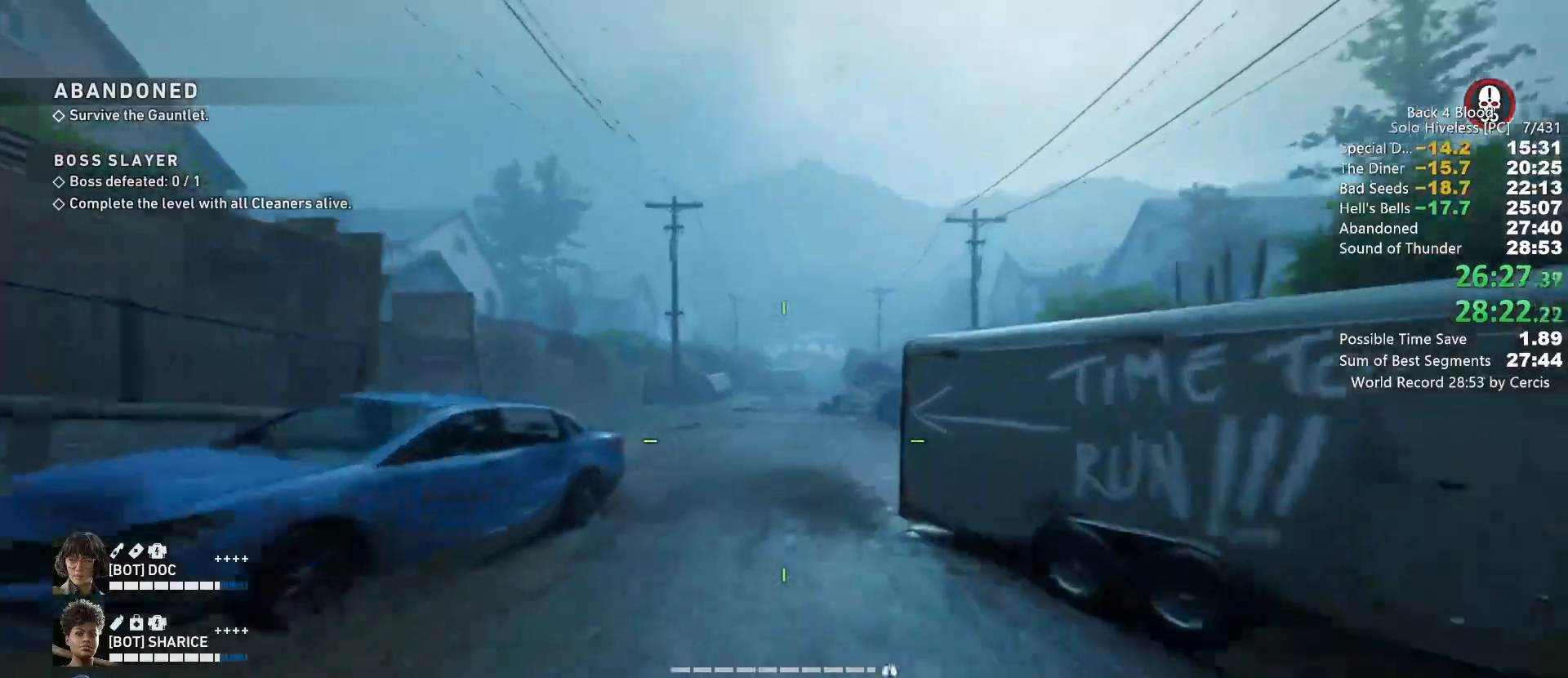
{"keys": ["shift", "w"], "mouse": [], "events": []}
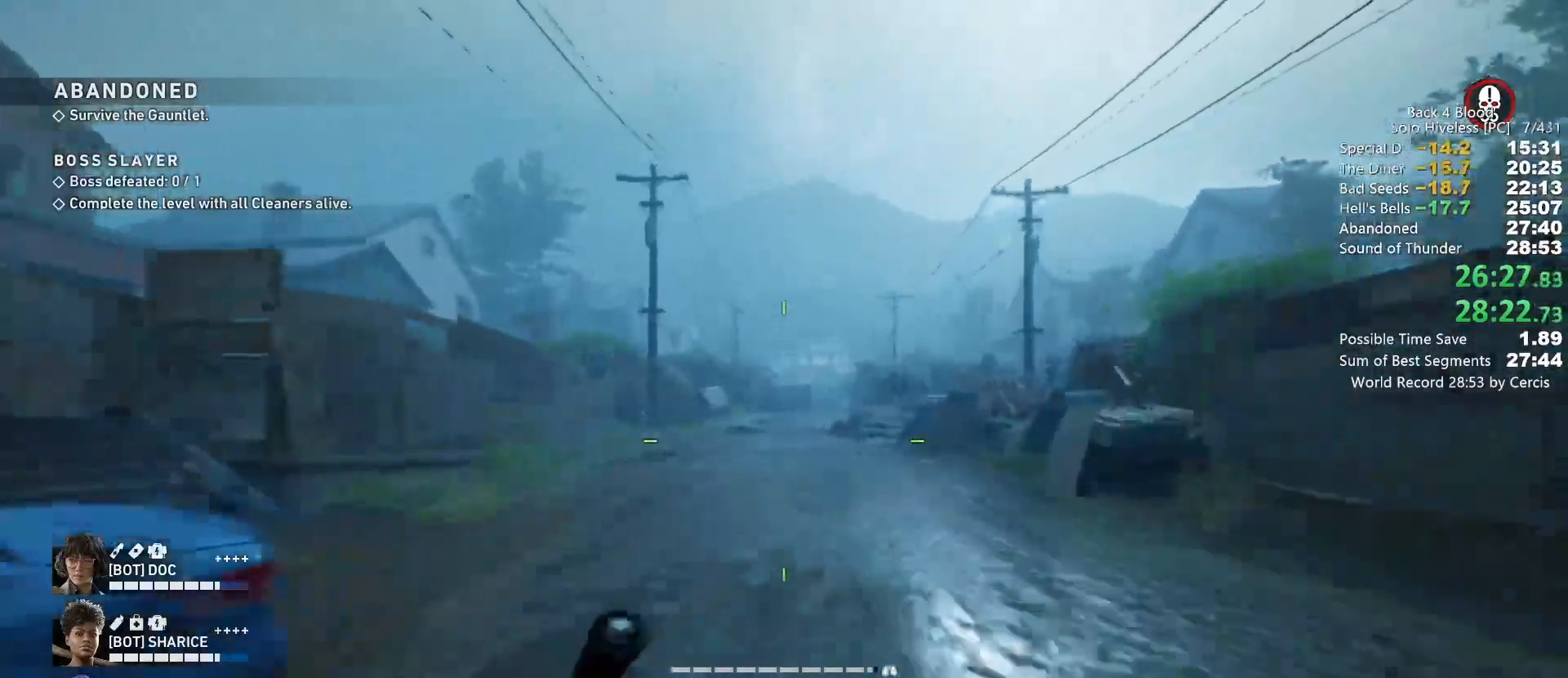
{"keys": ["shift", "w"], "mouse": [], "events": []}
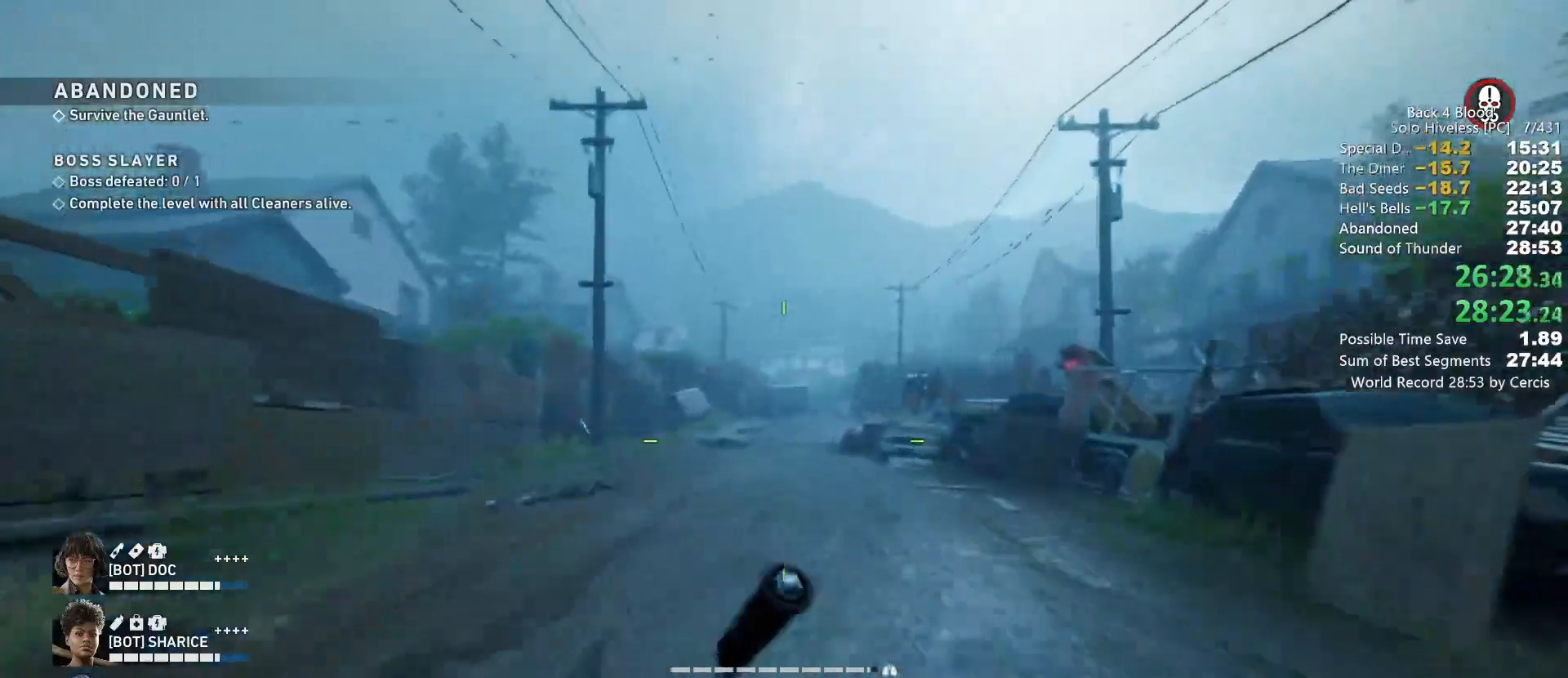
{"keys": ["shift", "w"], "mouse": [], "events": []}
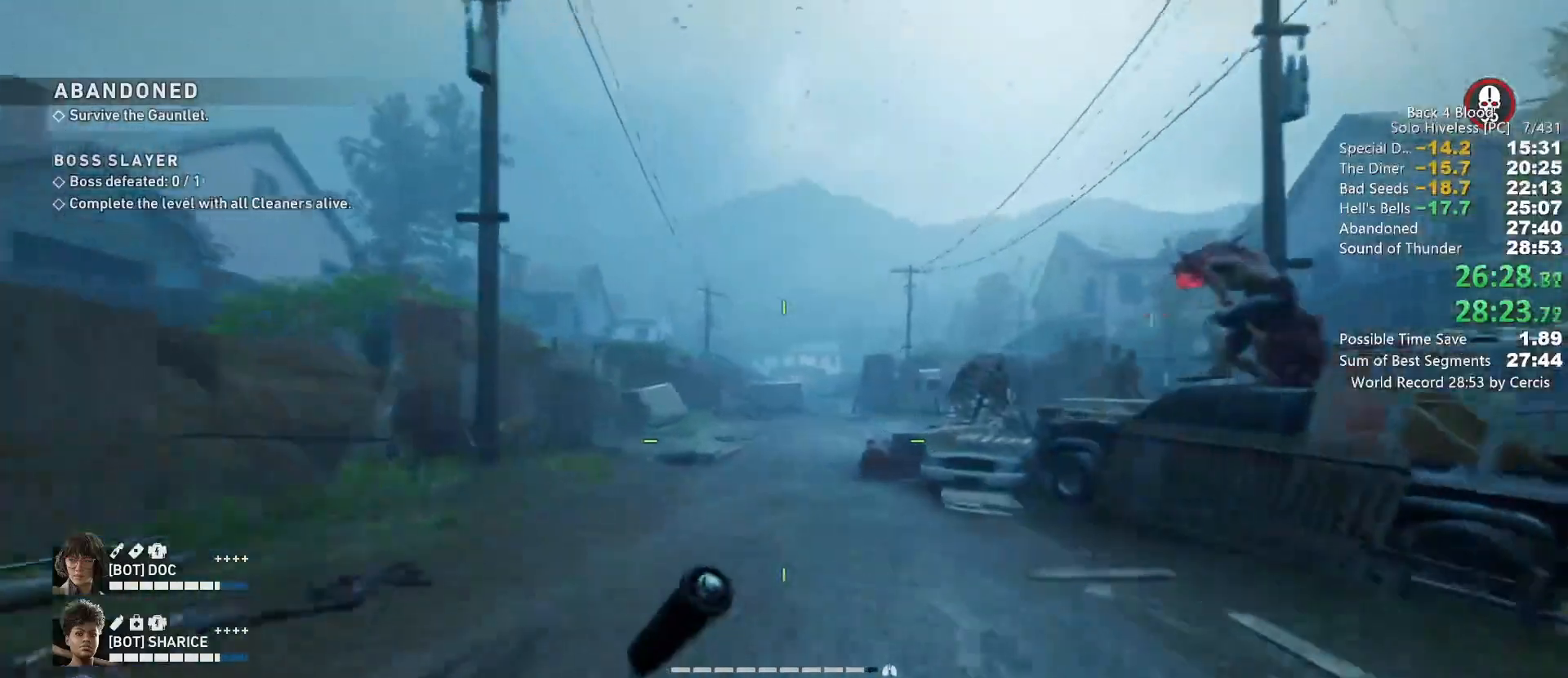
{"keys": ["shift", "w"], "mouse": [], "events": []}
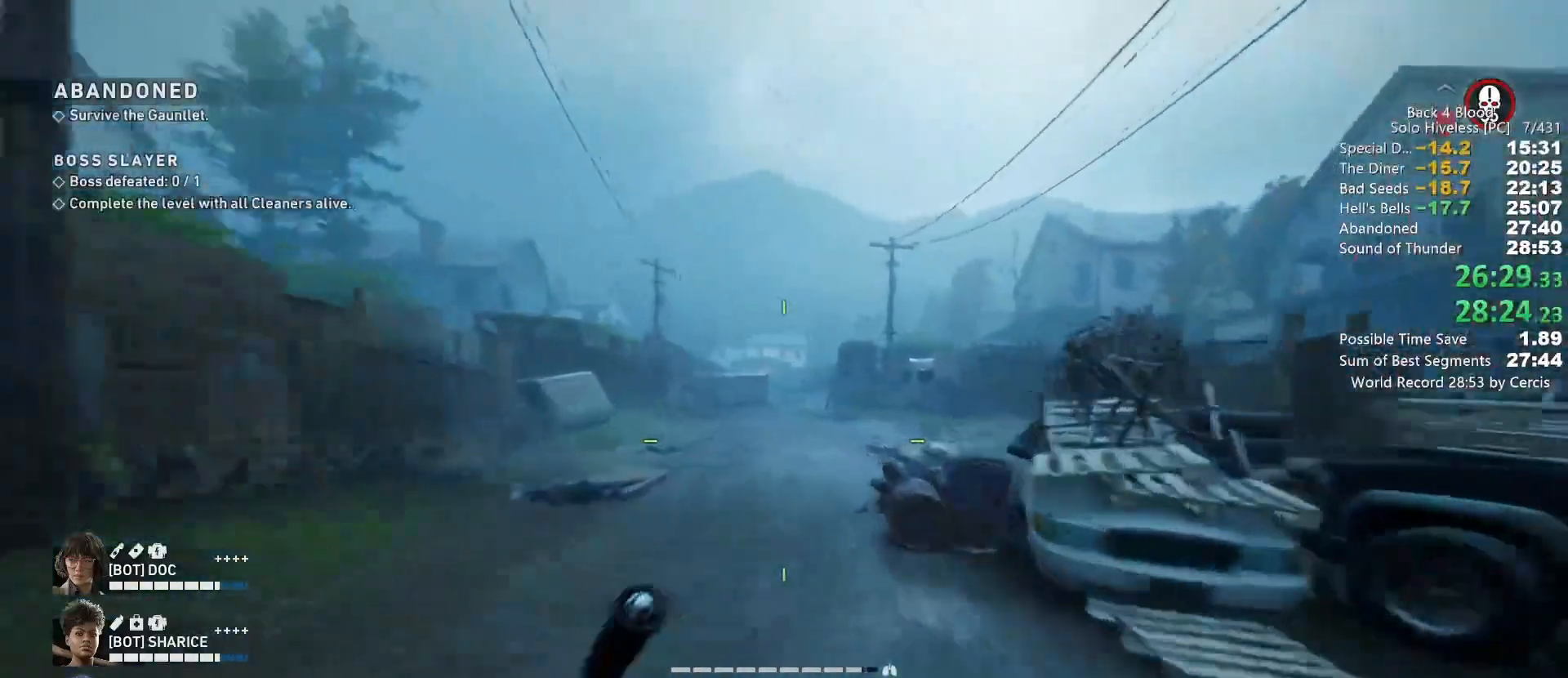
{"keys": ["shift", "w"], "mouse": [], "events": []}
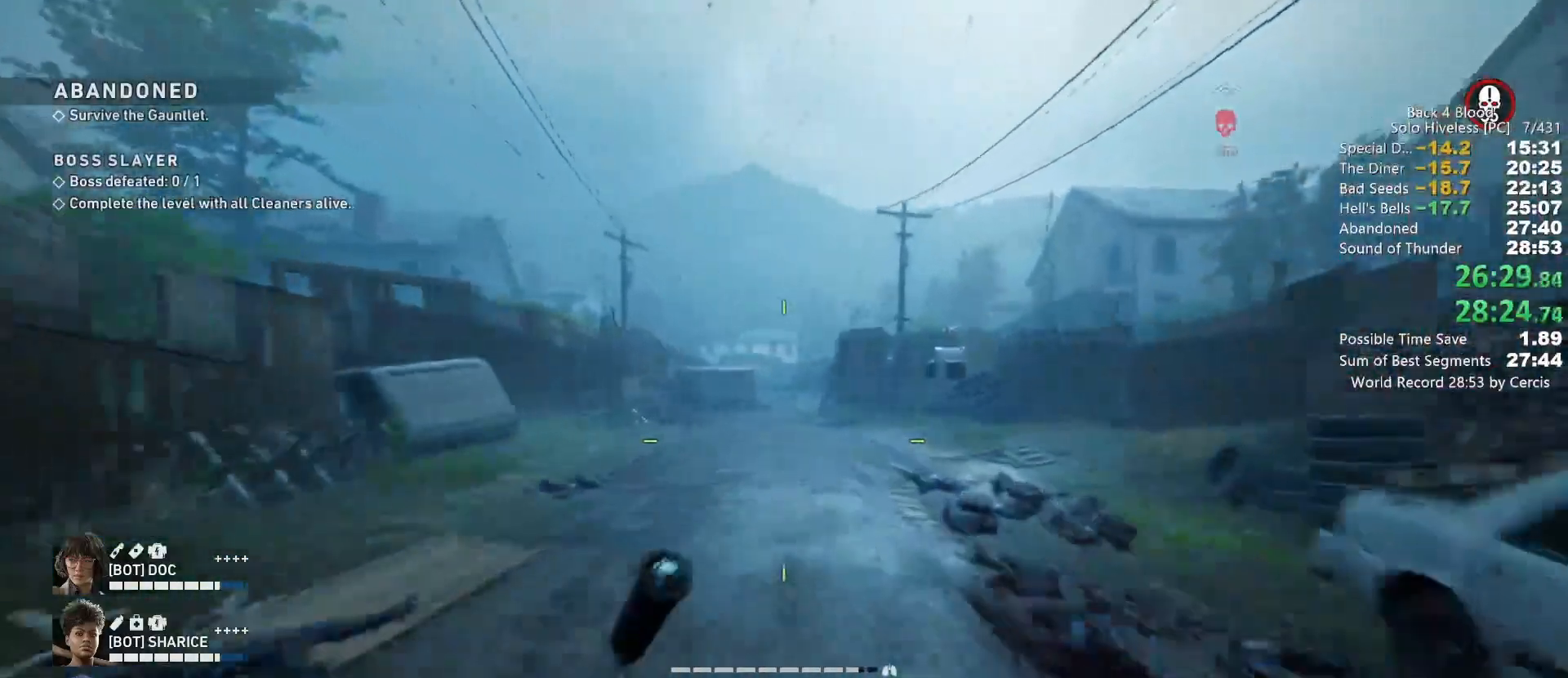
{"keys": ["shift", "w"], "mouse": [], "events": []}
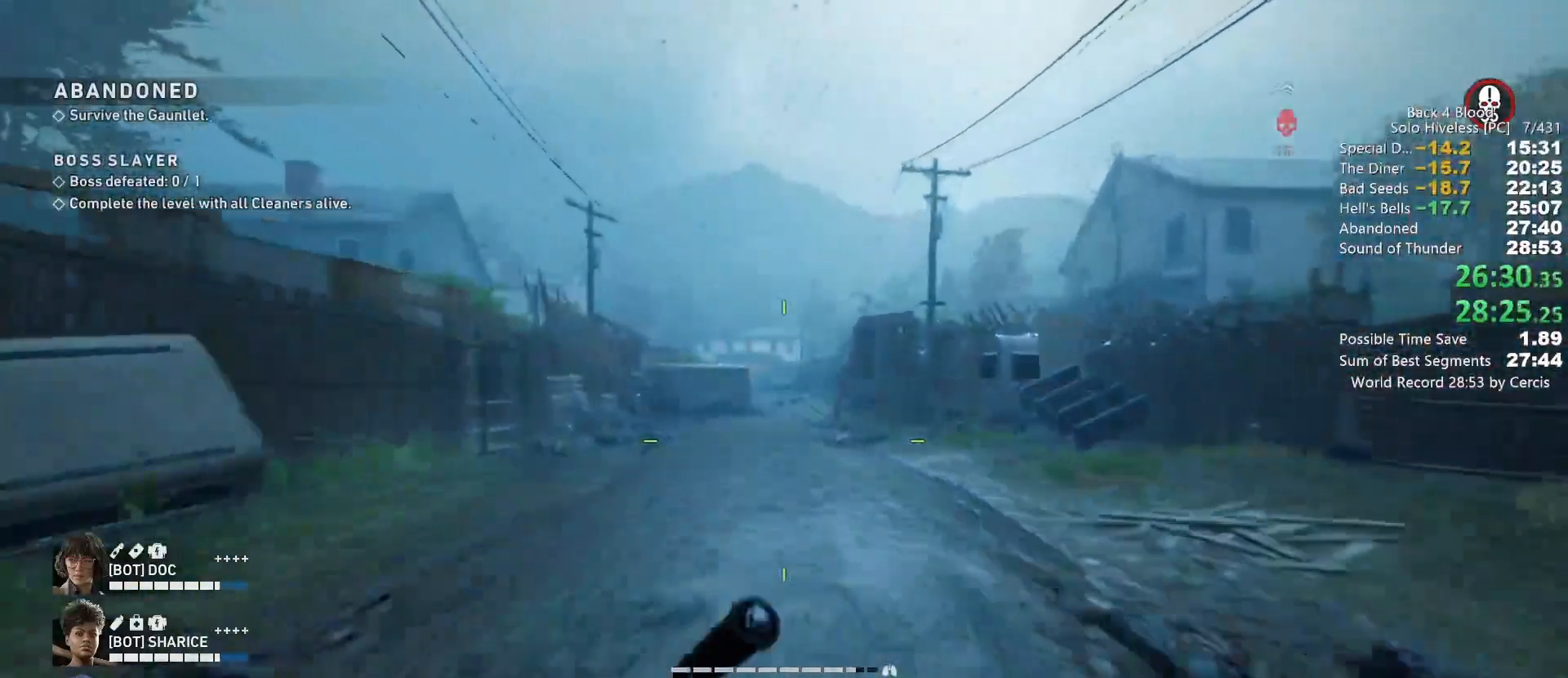
{"keys": ["shift", "w"], "mouse": [], "events": []}
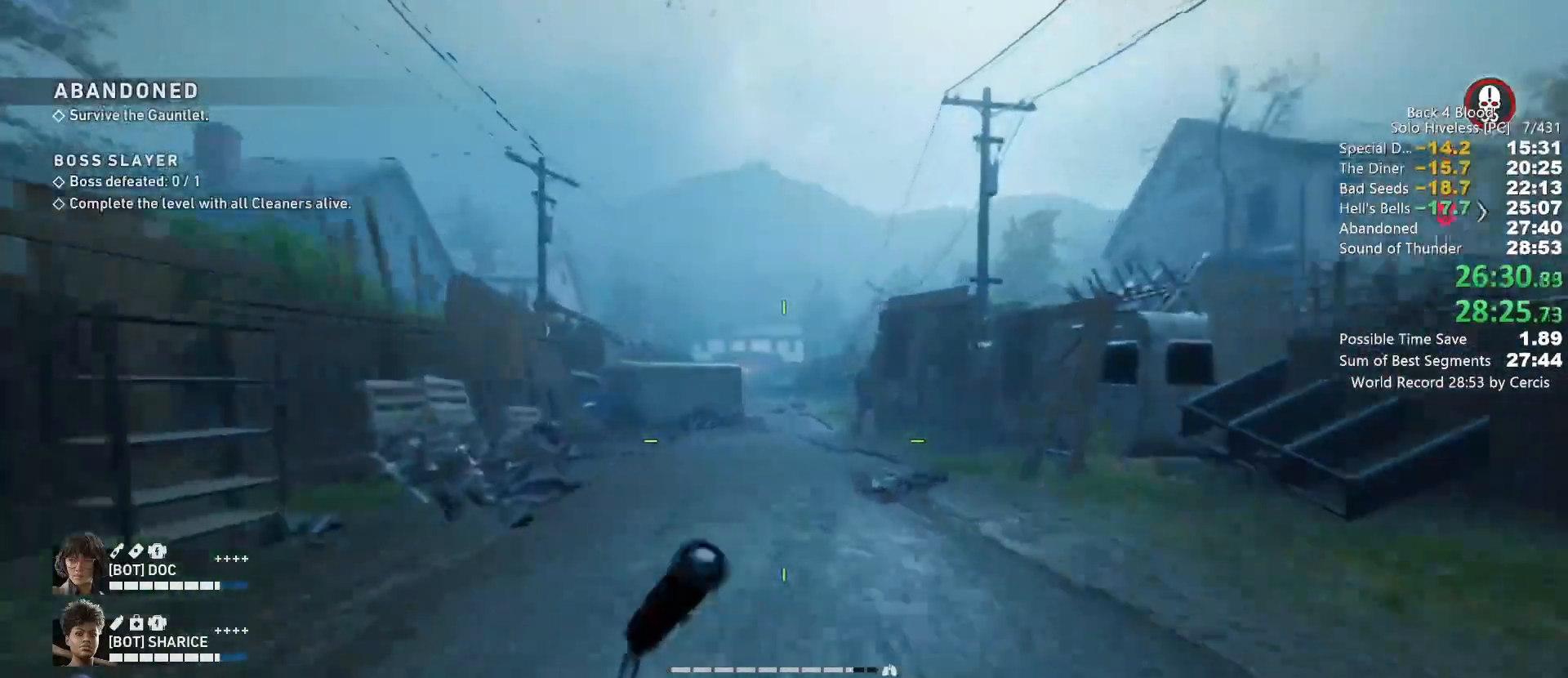
{"keys": ["shift", "w"], "mouse": [], "events": []}
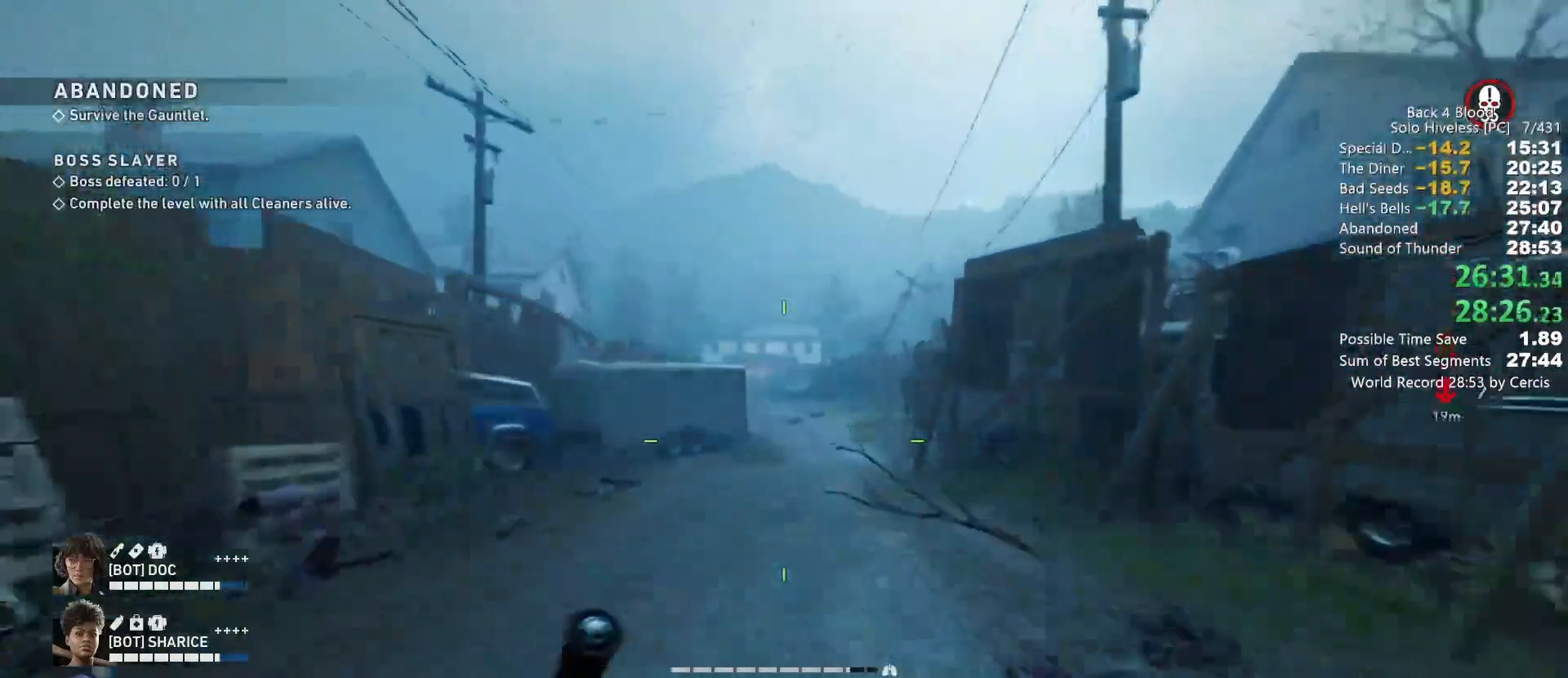
{"keys": ["shift", "w"], "mouse": [], "events": []}